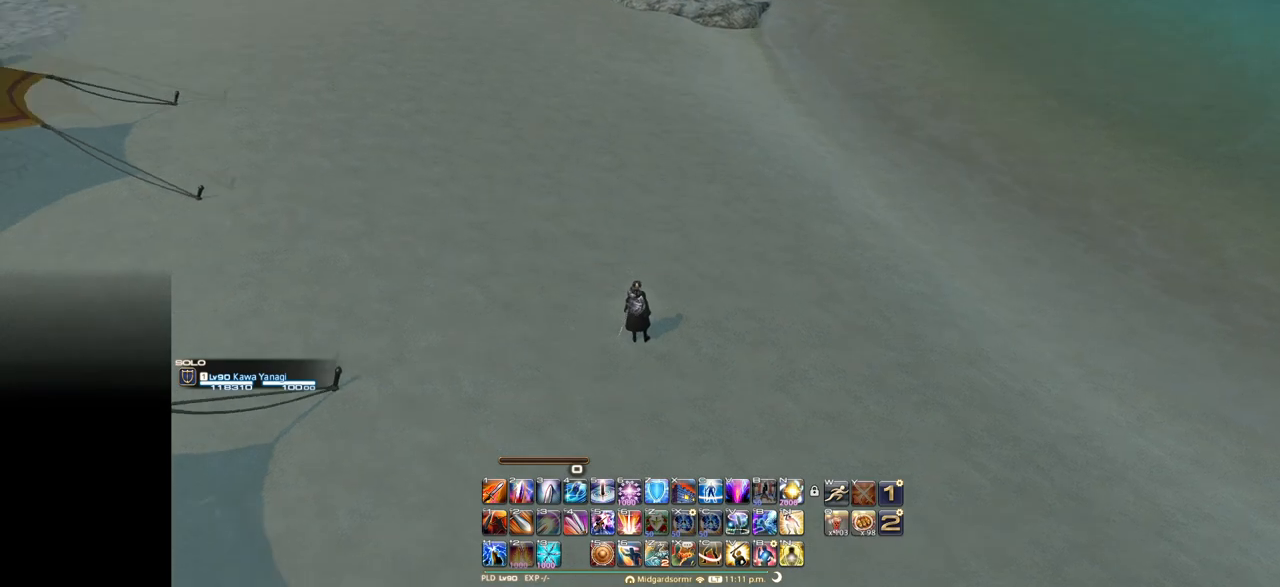
Gameplay with keyboard; each line is a JSON object with the keys held at the frame after it. "events" lists presses ("down") and releases ("up") of ".", "/", "0", "1", "2", "3", "4", "5", "6", "7", "8", "9", "a", "alt_l", "alt_r", "b", "backslash", "backspace", "c", "caps_lock", "comma", "ctrl_l", "ctrl_r", "d", "down", "e", "equals", "escape", "f", "f1", "f10", "f11", "f12", "f2", "f3", "f4", "f5", "f6", "f7", "f8", "f9", "g", "h", "i", "j", "k", "l", "lbracket", "left", "m", "minus", "n", "o", "p", "q", "quote", "r", "rbracket", "return", "right", "s", "semicolon", "shift_l", "shift_r", "space", "super", "t", "tab", "tilde", "u", "up", "v", "w", "x", "y" and "z" between this image and that frame as [ms after this image, input, new state], when the widget could be followed in between. No other keys are recorded. Mouse input is not recorded.
{"keys": [], "events": [[17, "e", "down"], [334, "e", "up"]]}
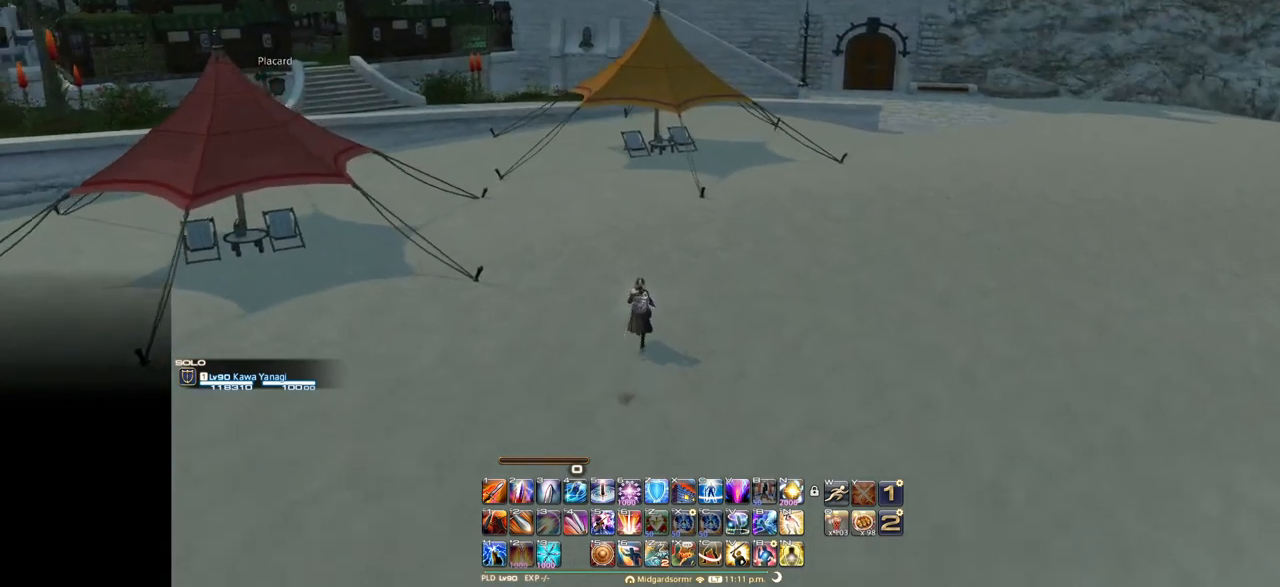
{"keys": [], "events": []}
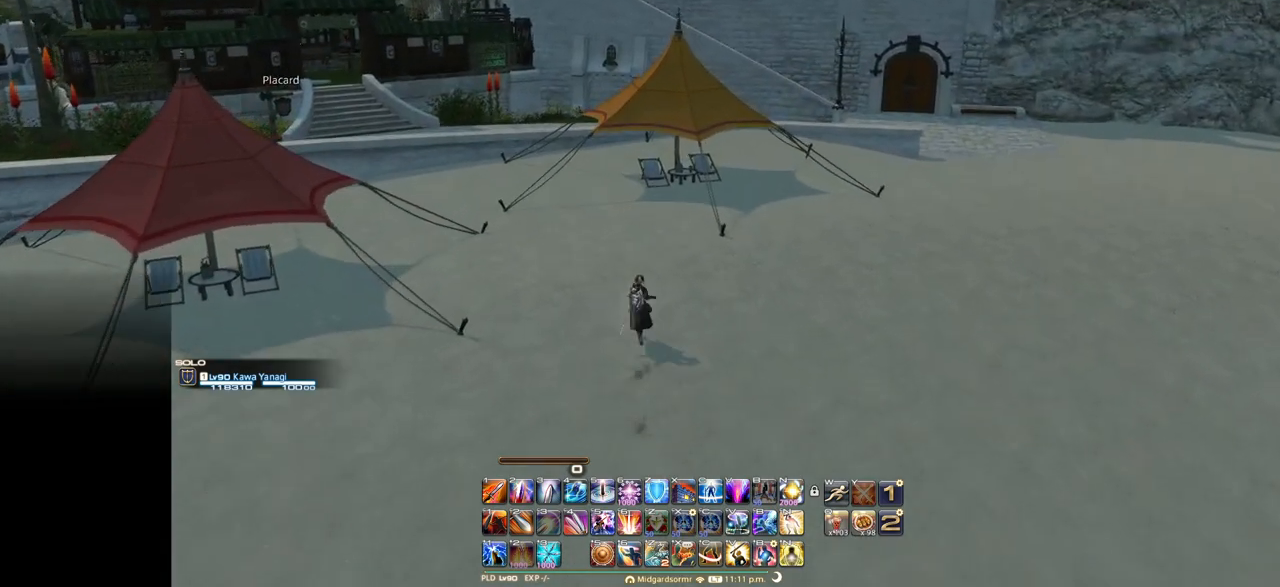
{"keys": [], "events": []}
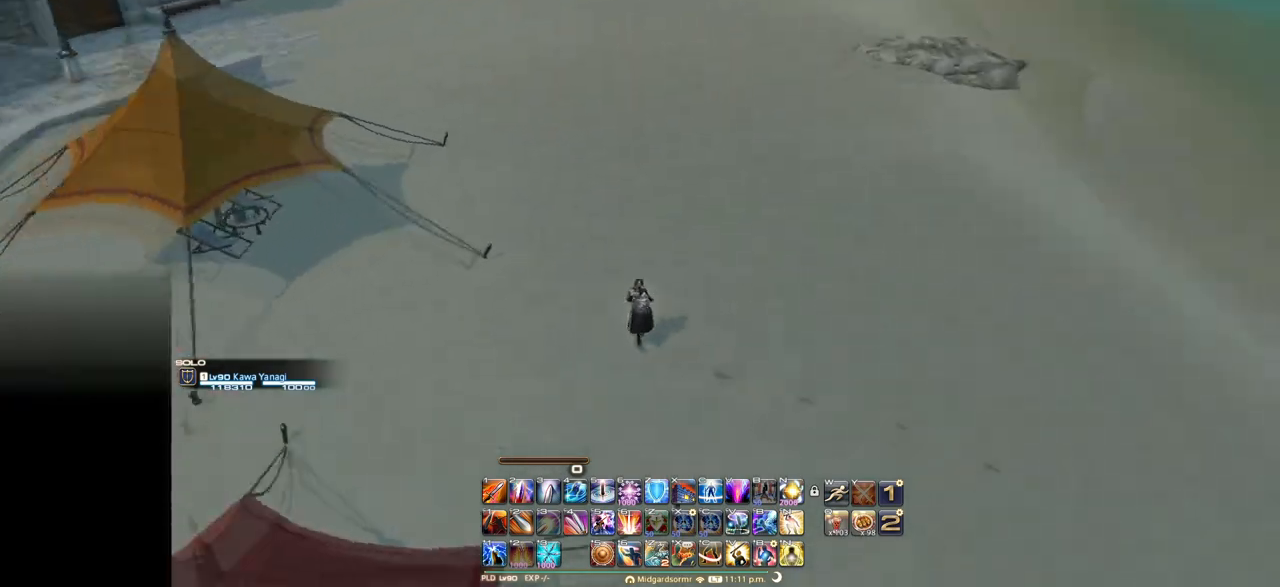
{"keys": [], "events": []}
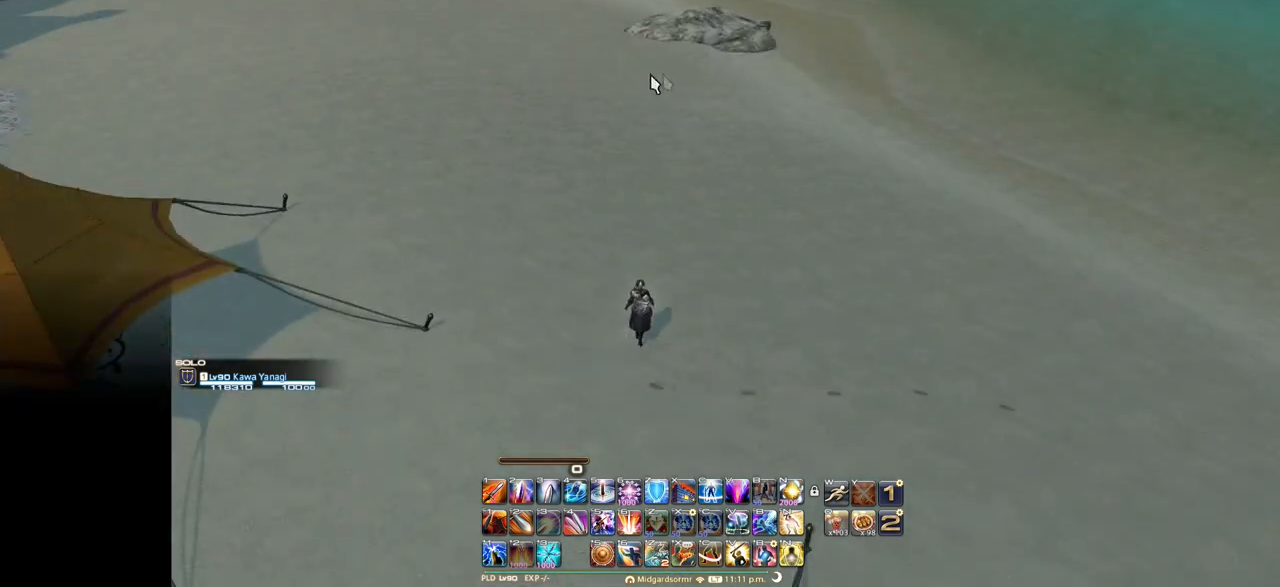
{"keys": [], "events": []}
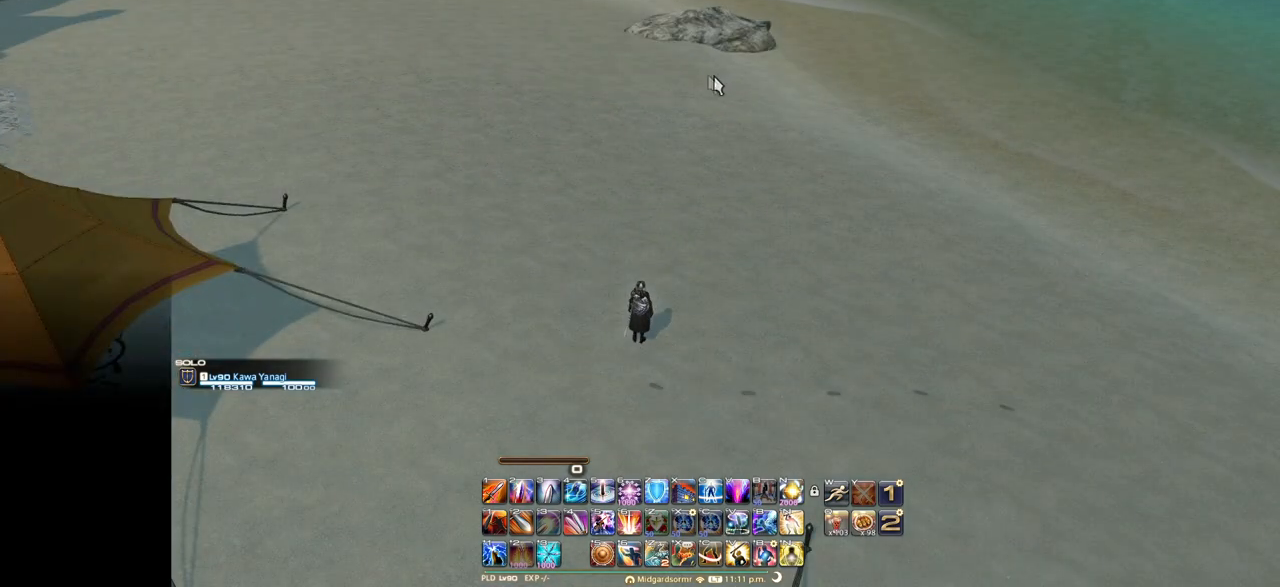
{"keys": [], "events": []}
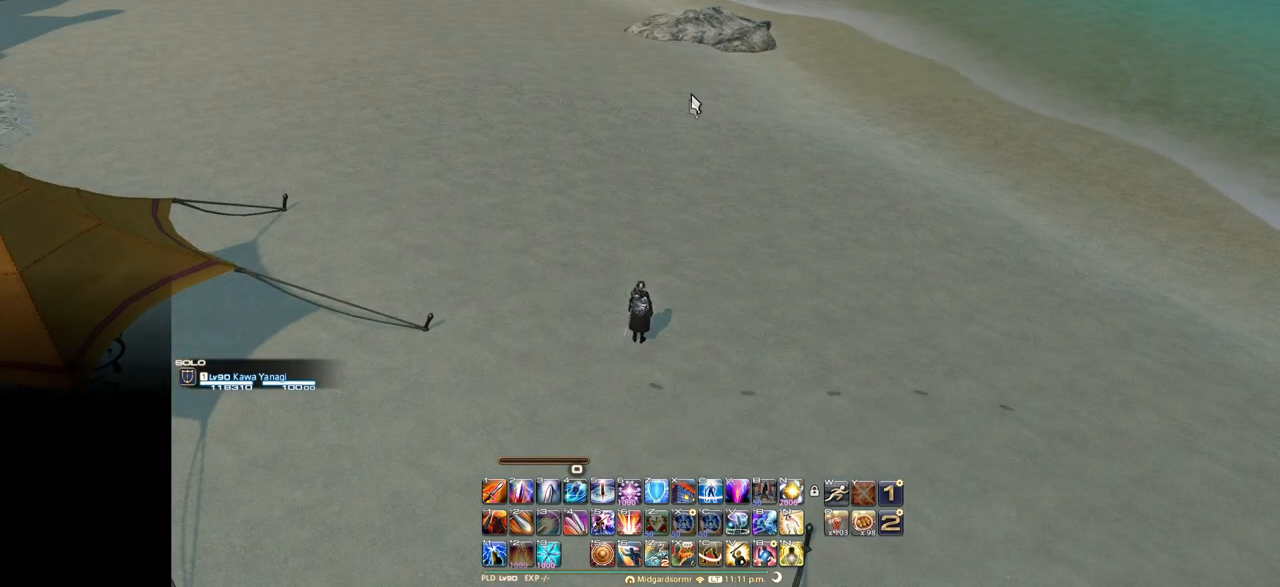
{"keys": [], "events": []}
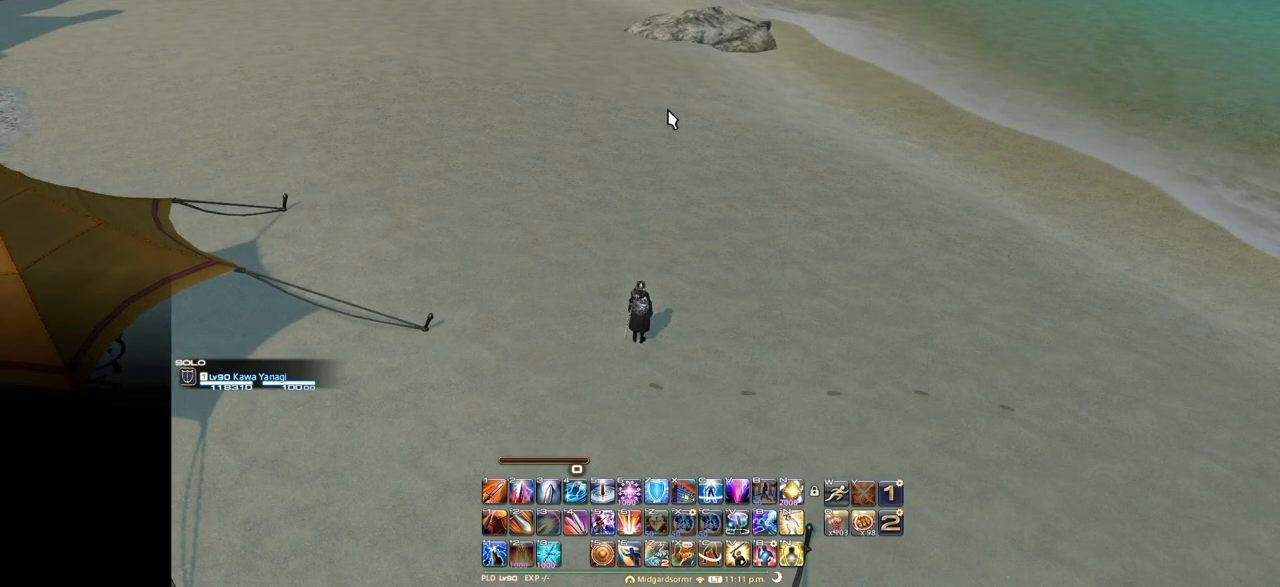
{"keys": [], "events": []}
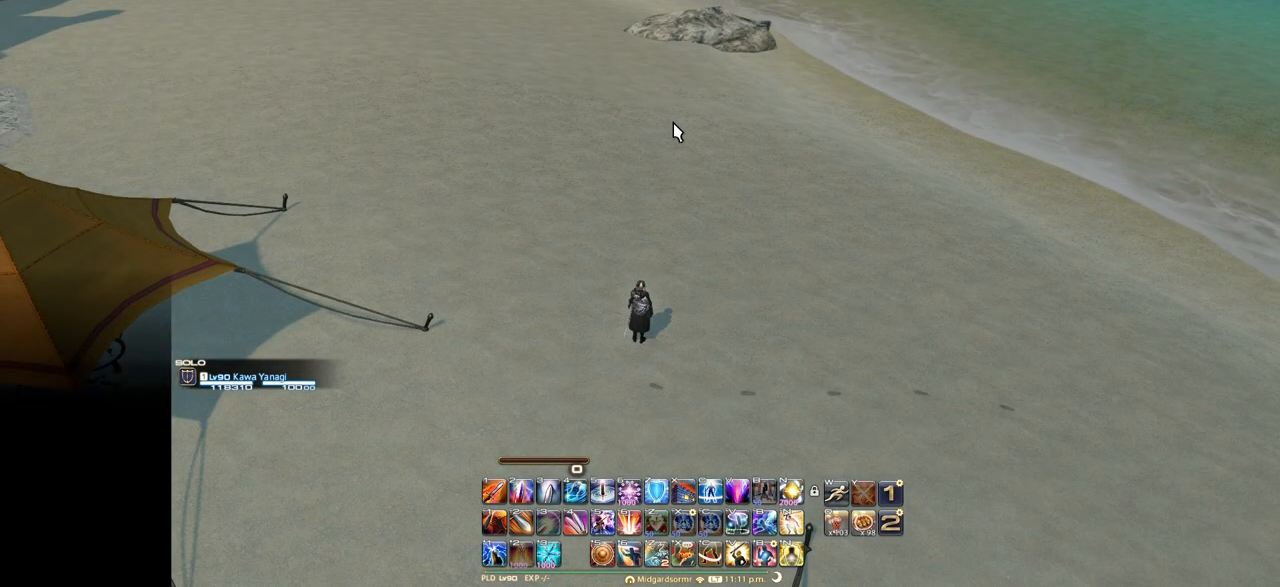
{"keys": [], "events": []}
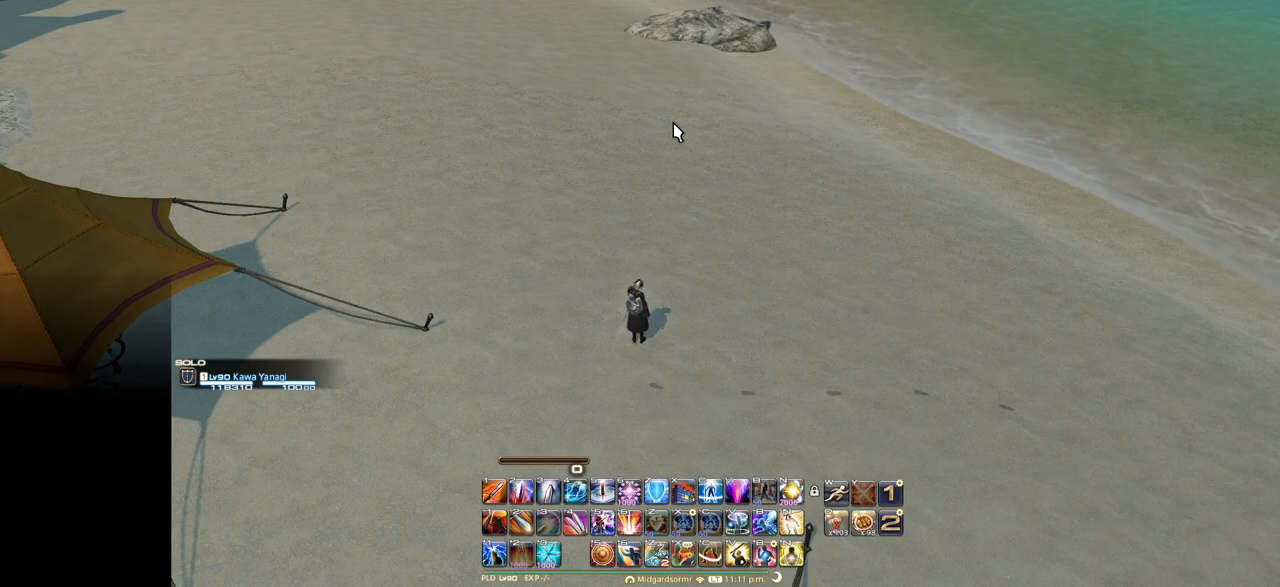
{"keys": [], "events": [[367, "f11", "down"], [467, "f11", "up"]]}
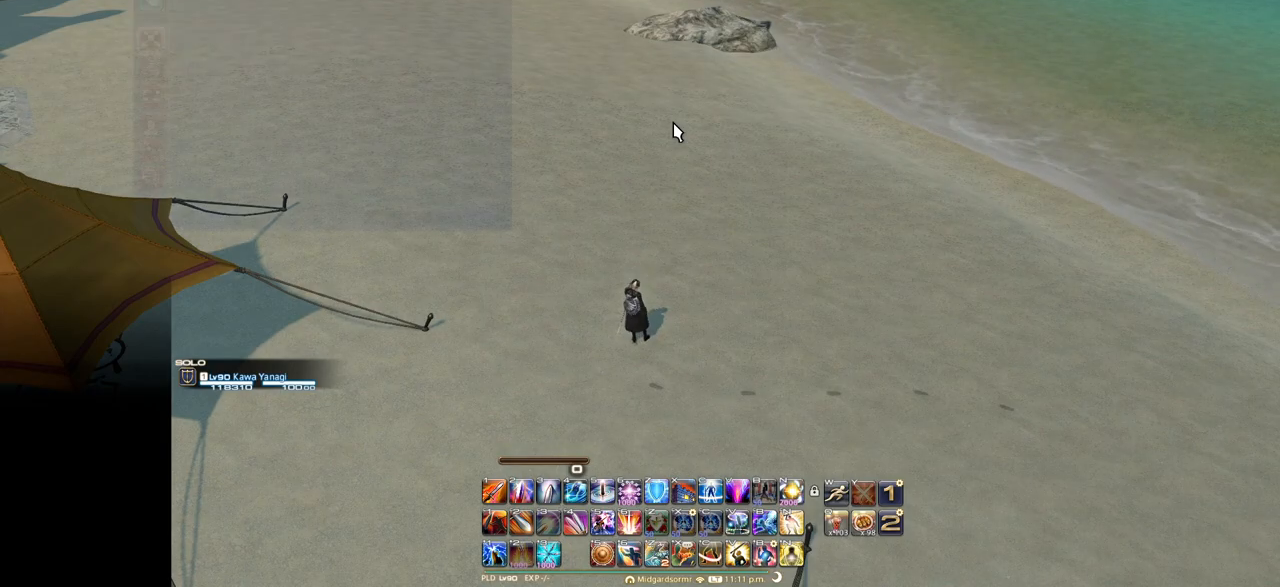
{"keys": [], "events": []}
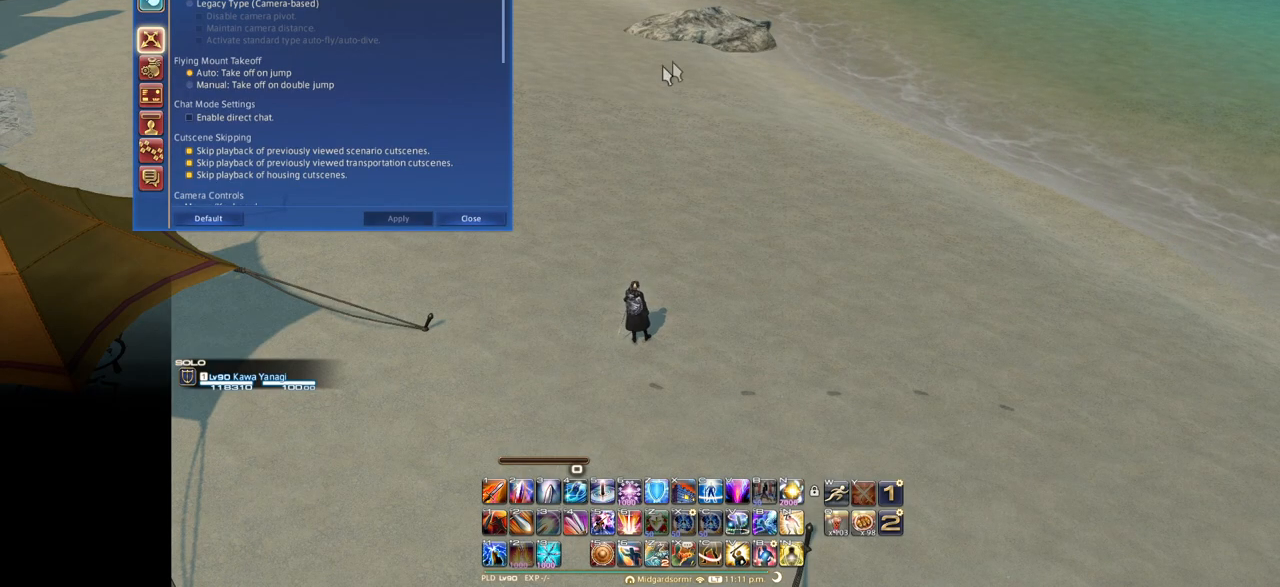
{"keys": [], "events": []}
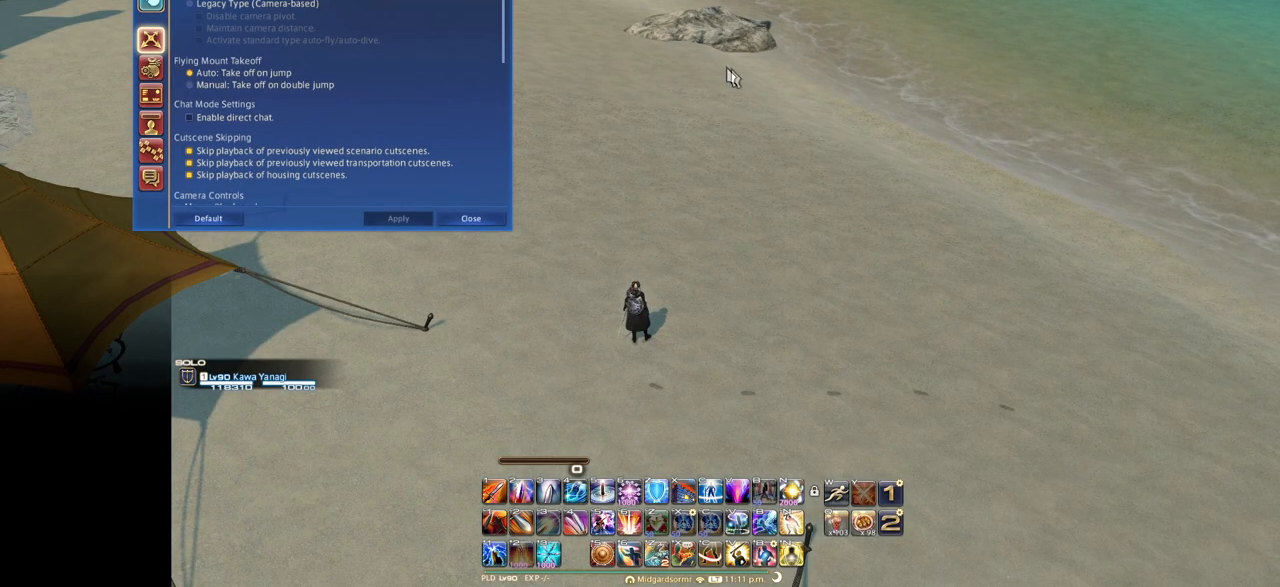
{"keys": [], "events": []}
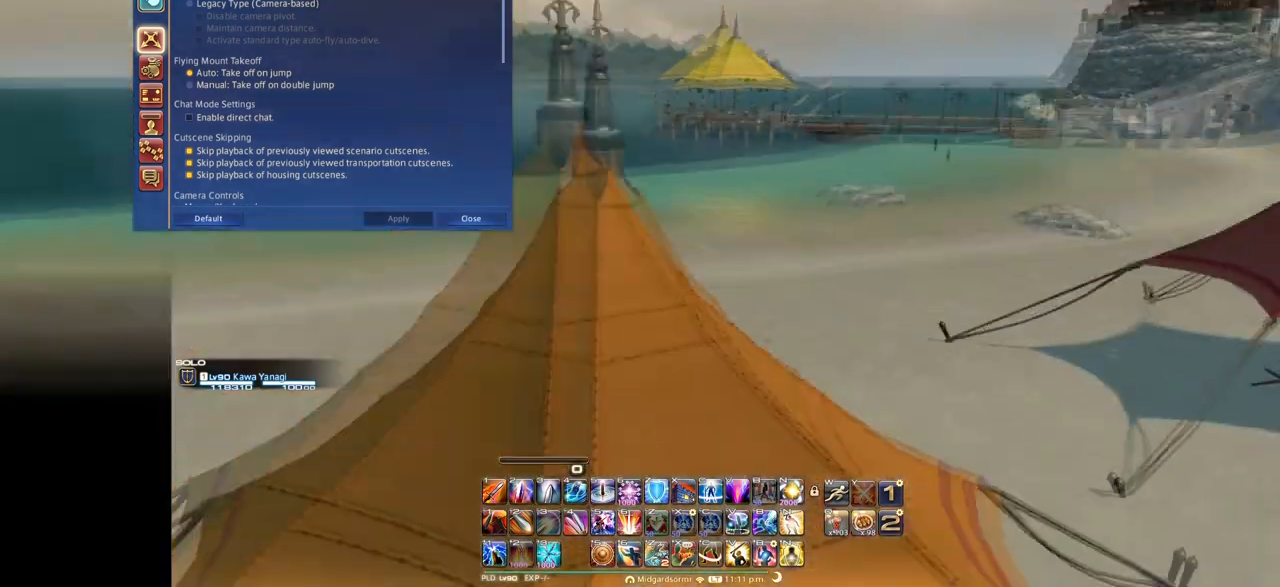
{"keys": ["e"], "events": [[301, "e", "down"]]}
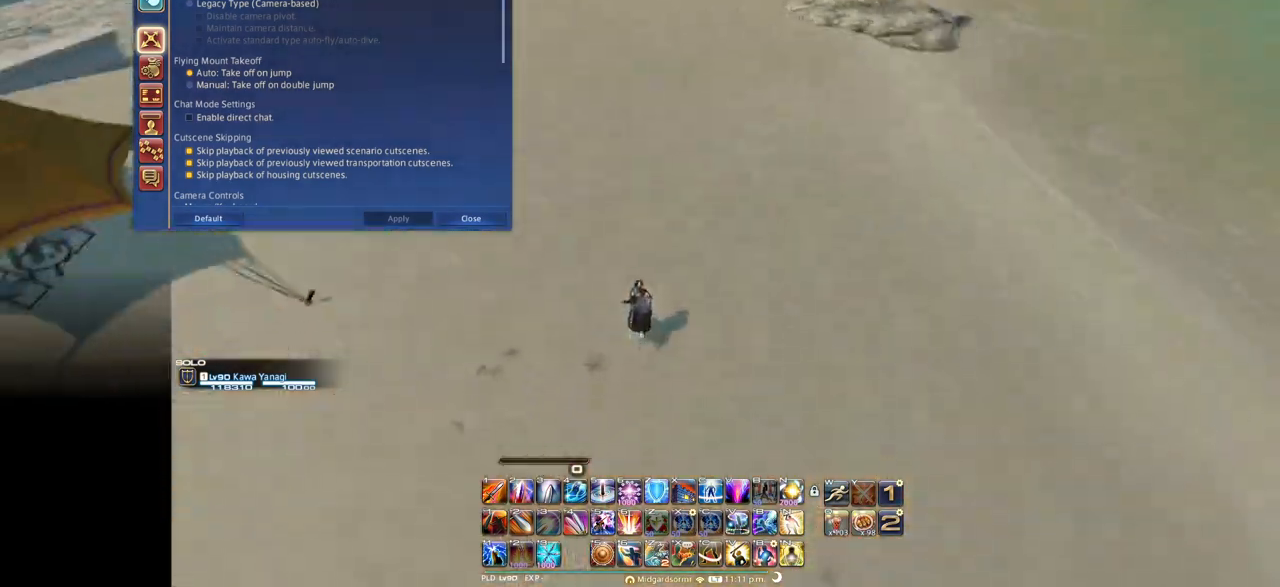
{"keys": ["e"], "events": []}
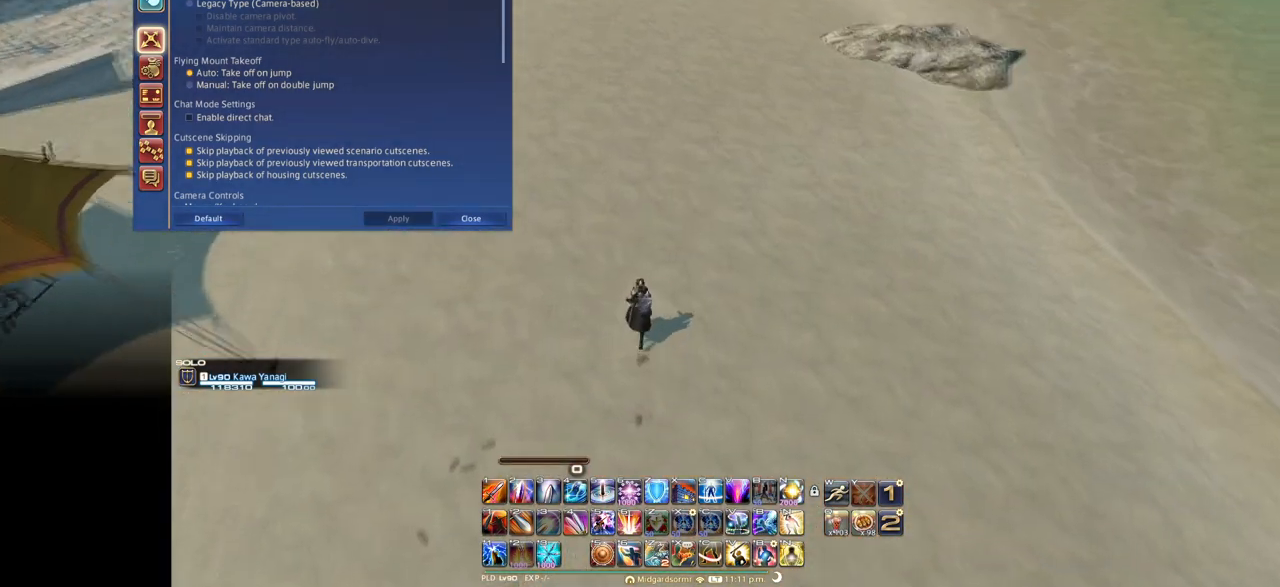
{"keys": ["e"], "events": []}
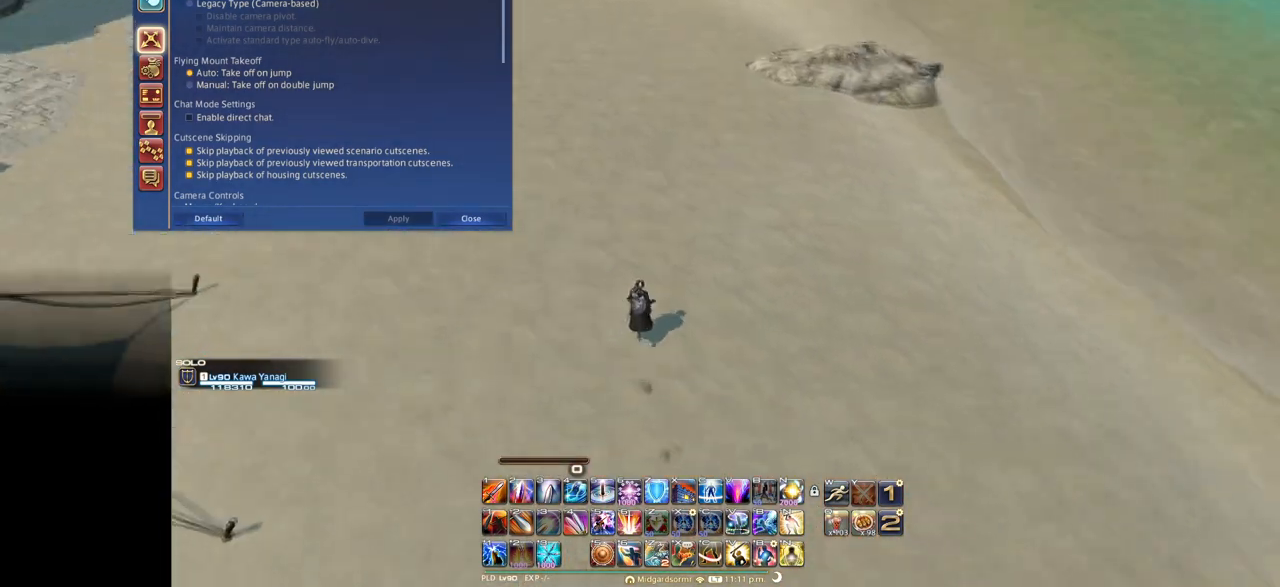
{"keys": ["e"], "events": [[50, "space", "down"], [250, "space", "up"]]}
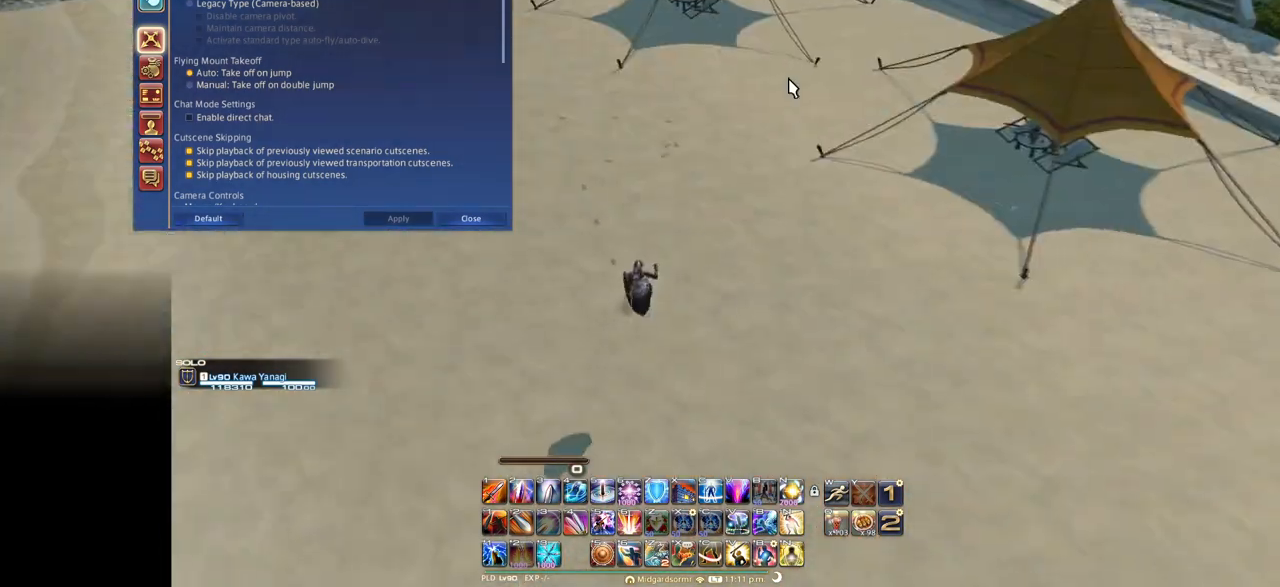
{"keys": ["f"], "events": [[100, "f", "down"], [117, "e", "up"]]}
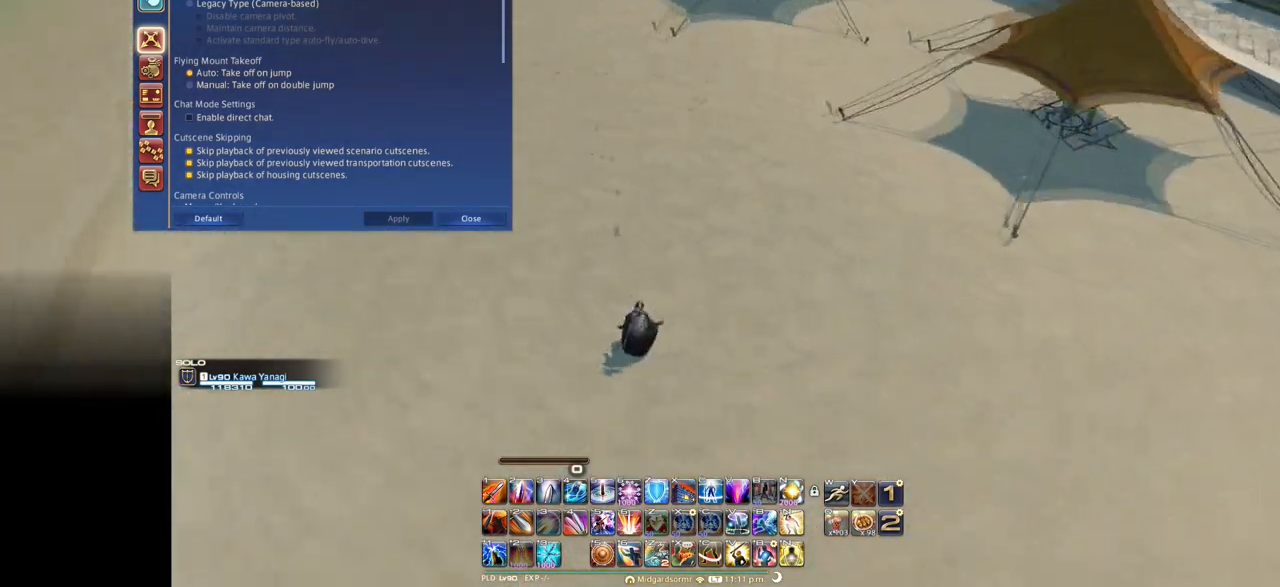
{"keys": ["e", "f"], "events": [[33, "e", "down"]]}
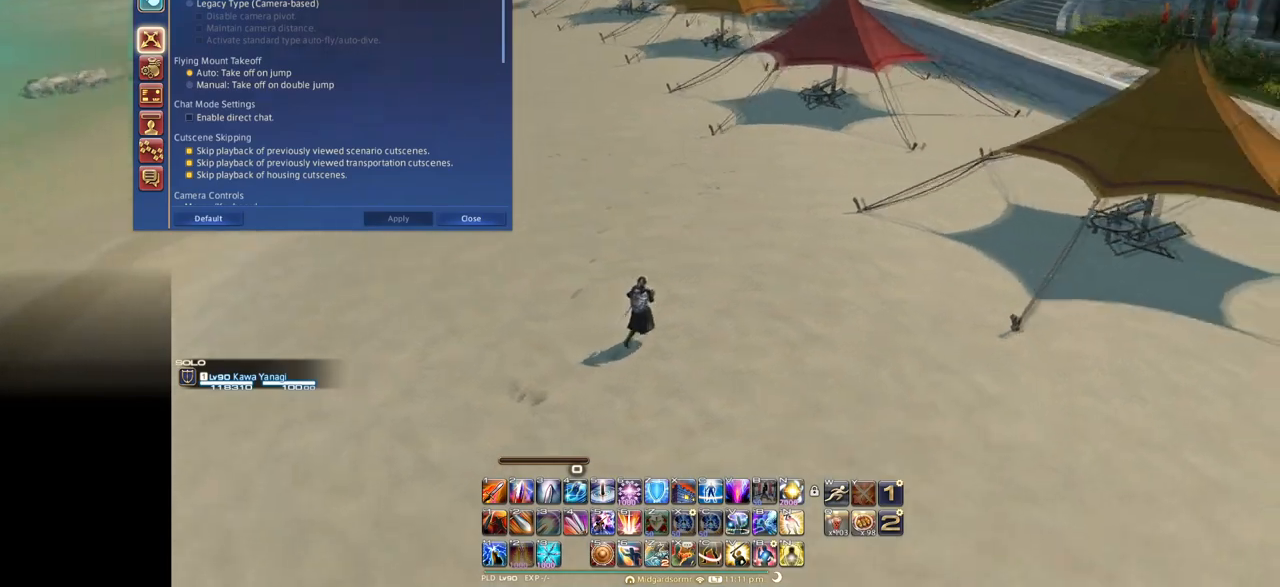
{"keys": ["s"], "events": [[100, "f", "up"], [417, "s", "down"], [484, "e", "up"]]}
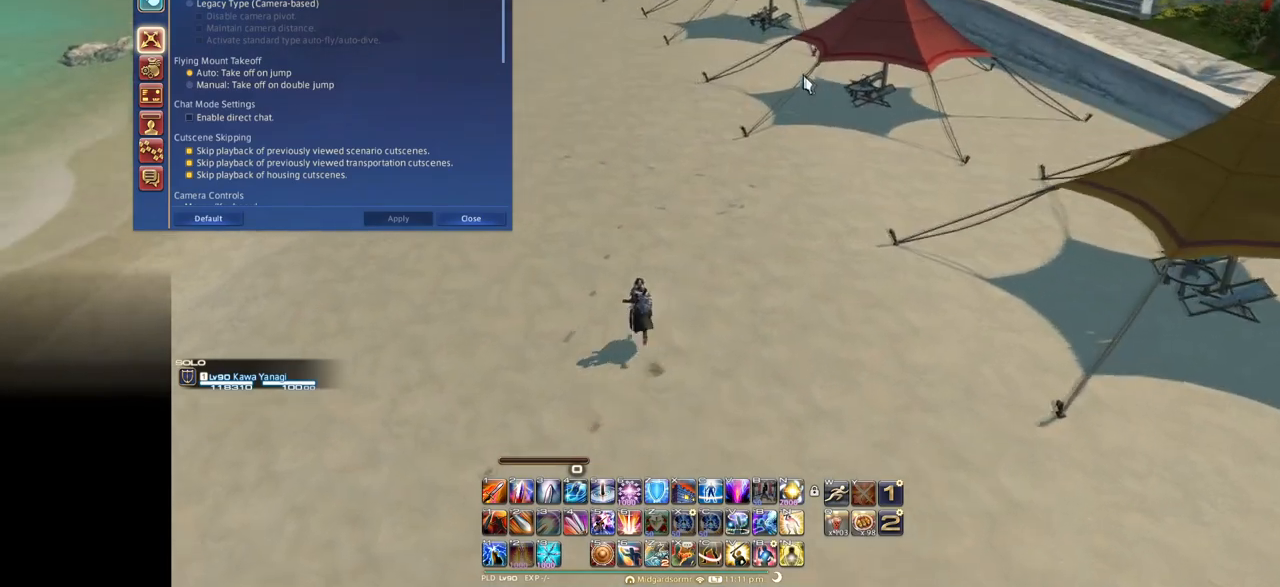
{"keys": ["f"], "events": [[150, "d", "down"], [350, "s", "up"], [400, "f", "down"], [450, "d", "up"]]}
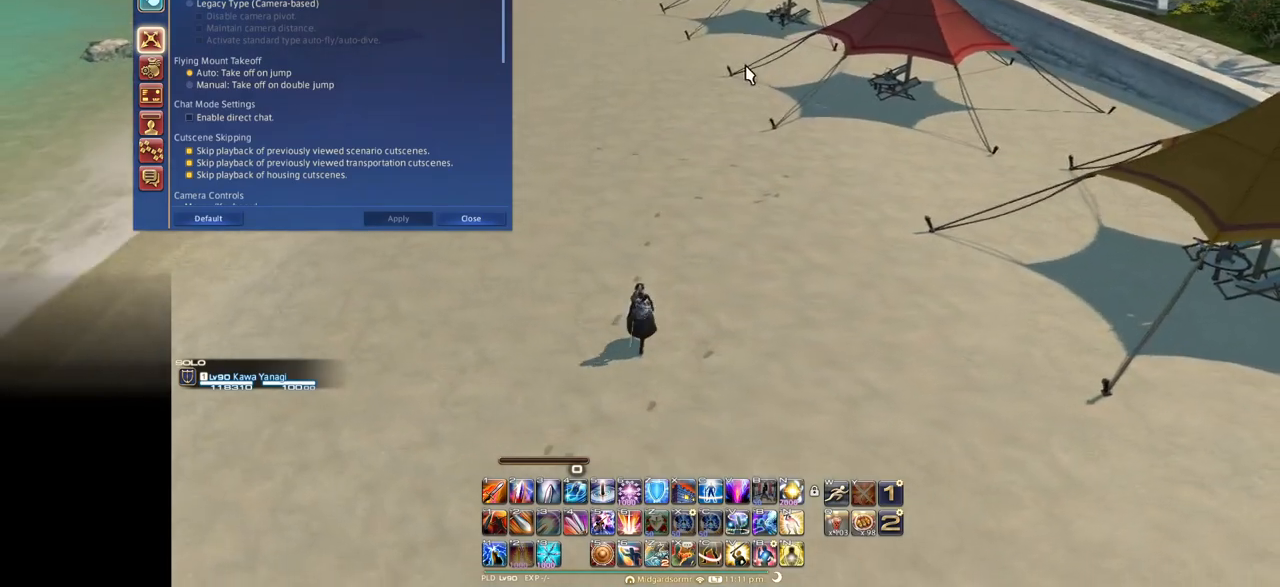
{"keys": [], "events": [[34, "f", "up"]]}